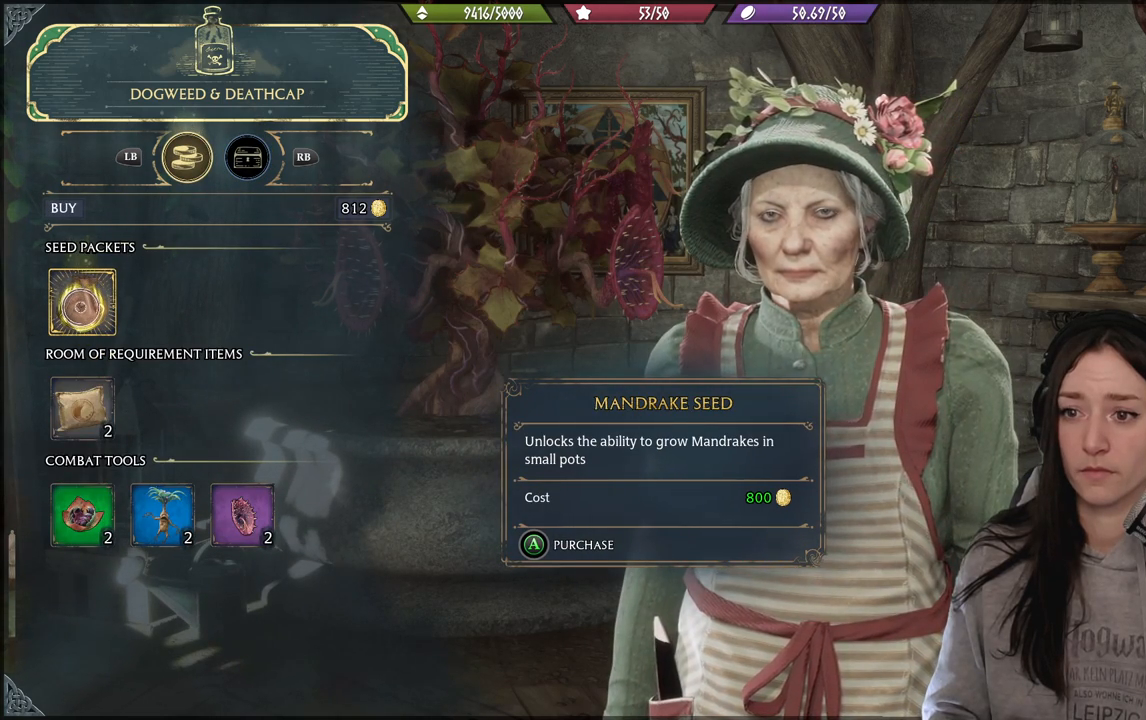
Gameplay with a controller (Xbox layout); each line is a JSON object with the inputs held at the frame after it. "events" lists button and stick changes between this image and that frame as [ms after this image, input, new state], when the widget could be followed in between.
{"buttons": [], "left_stick": "up", "right_stick": "center", "events": [[200, "left_stick", "down-right"], [467, "left_stick", "up"]]}
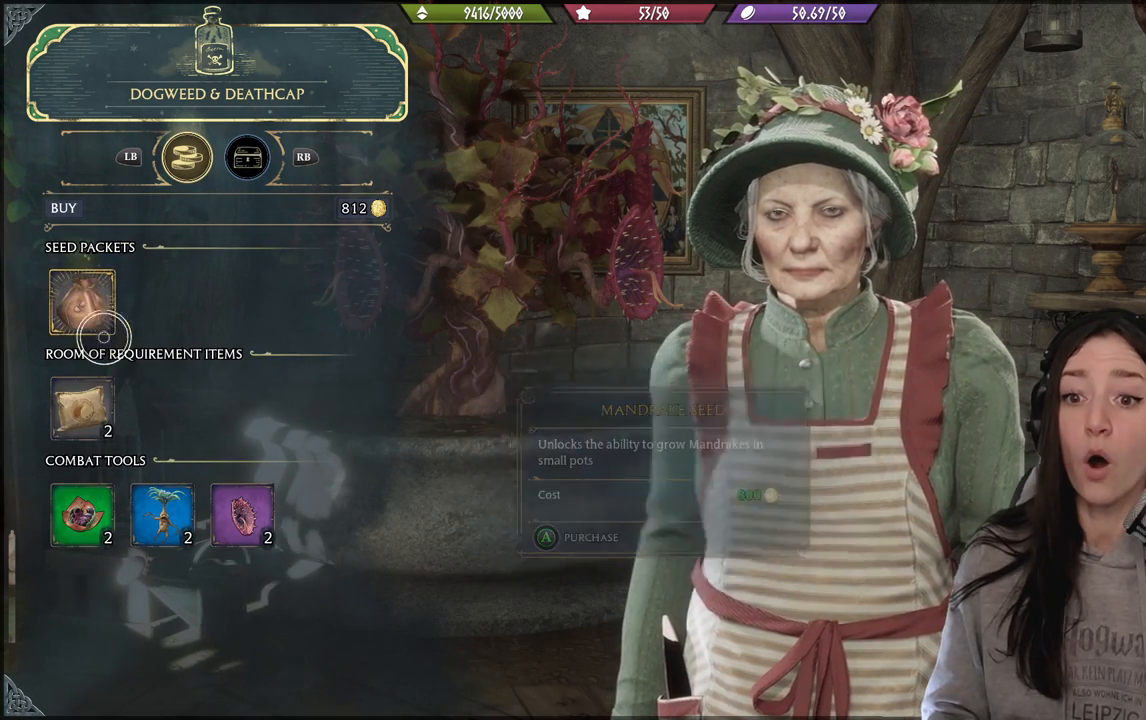
{"buttons": [], "left_stick": "center", "right_stick": "center", "events": [[67, "left_stick", "up-left"], [250, "left_stick", "center"]]}
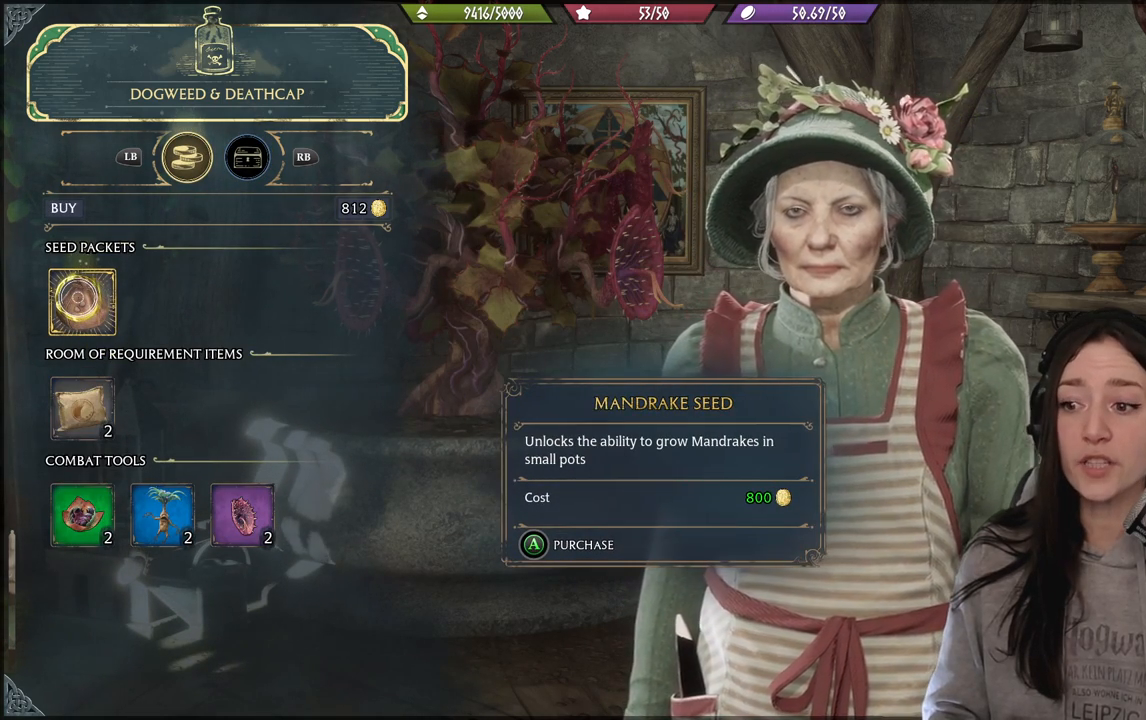
{"buttons": [], "left_stick": "center", "right_stick": "center", "events": []}
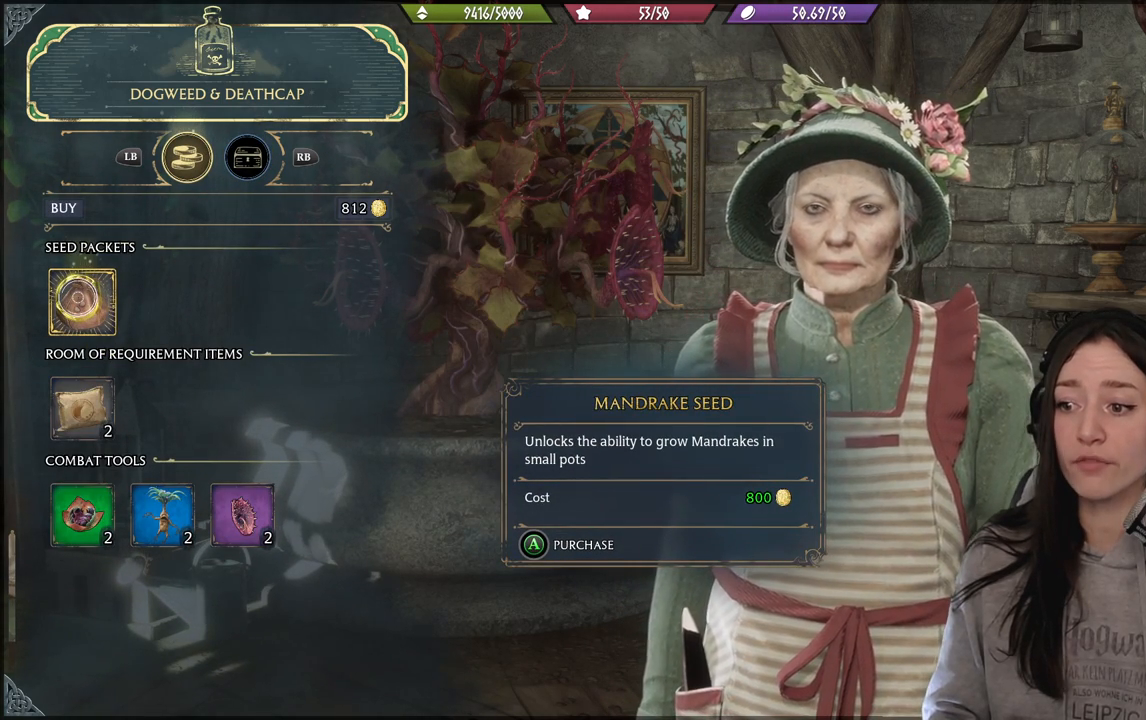
{"buttons": ["A"], "left_stick": "center", "right_stick": "center", "events": [[50, "A", "down"]]}
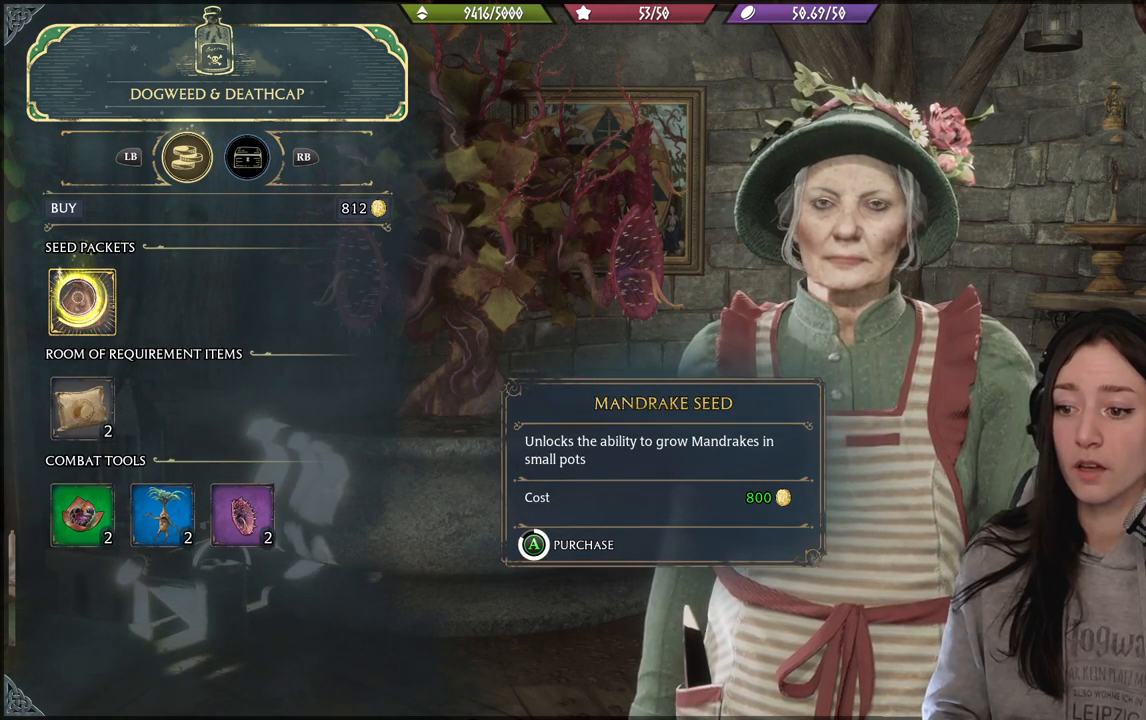
{"buttons": ["A"], "left_stick": "center", "right_stick": "center", "events": []}
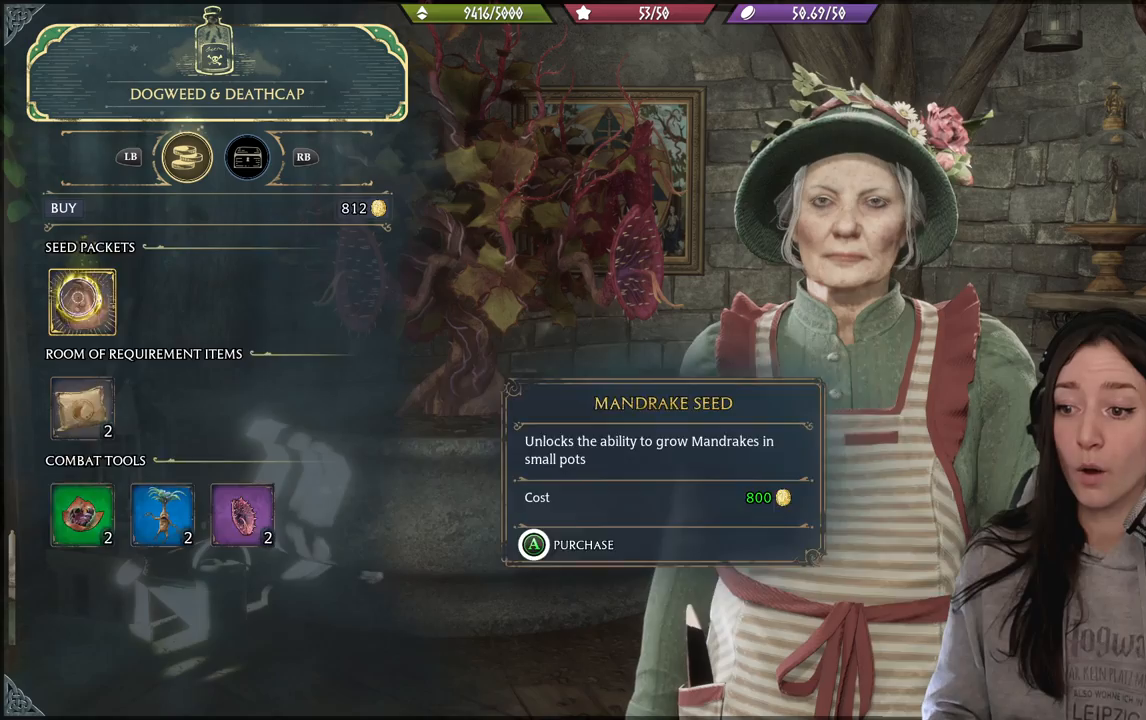
{"buttons": [], "left_stick": "center", "right_stick": "center", "events": [[417, "A", "up"]]}
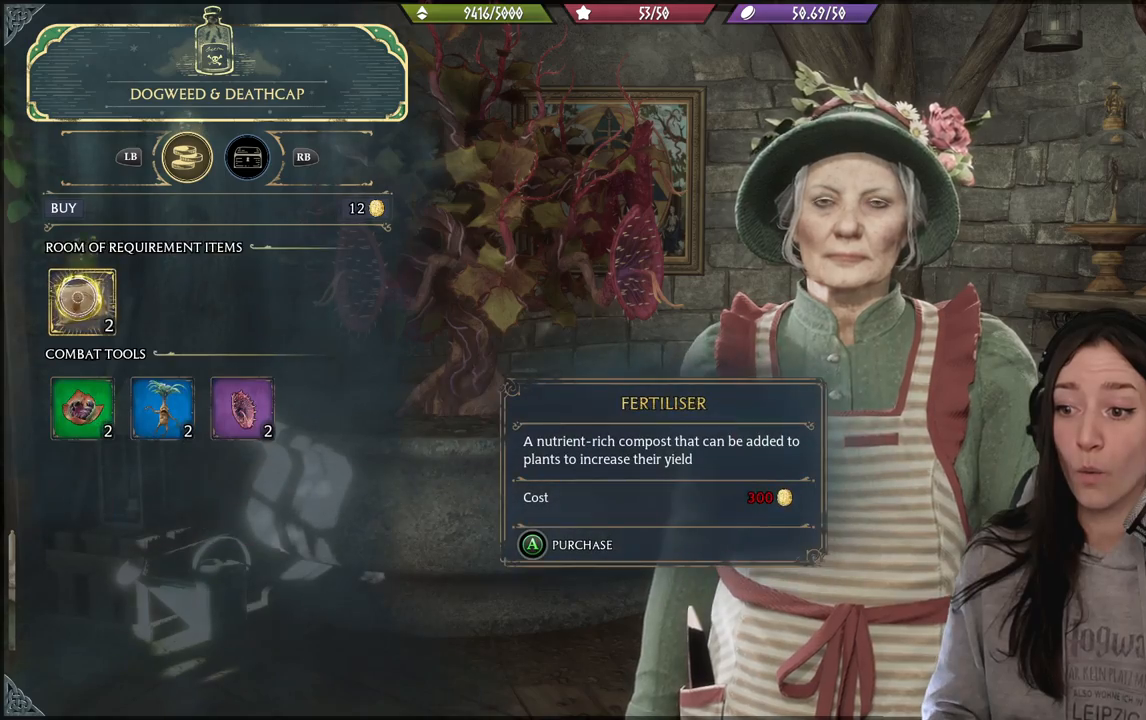
{"buttons": [], "left_stick": "center", "right_stick": "center", "events": [[150, "left_stick", "down"], [283, "left_stick", "center"]]}
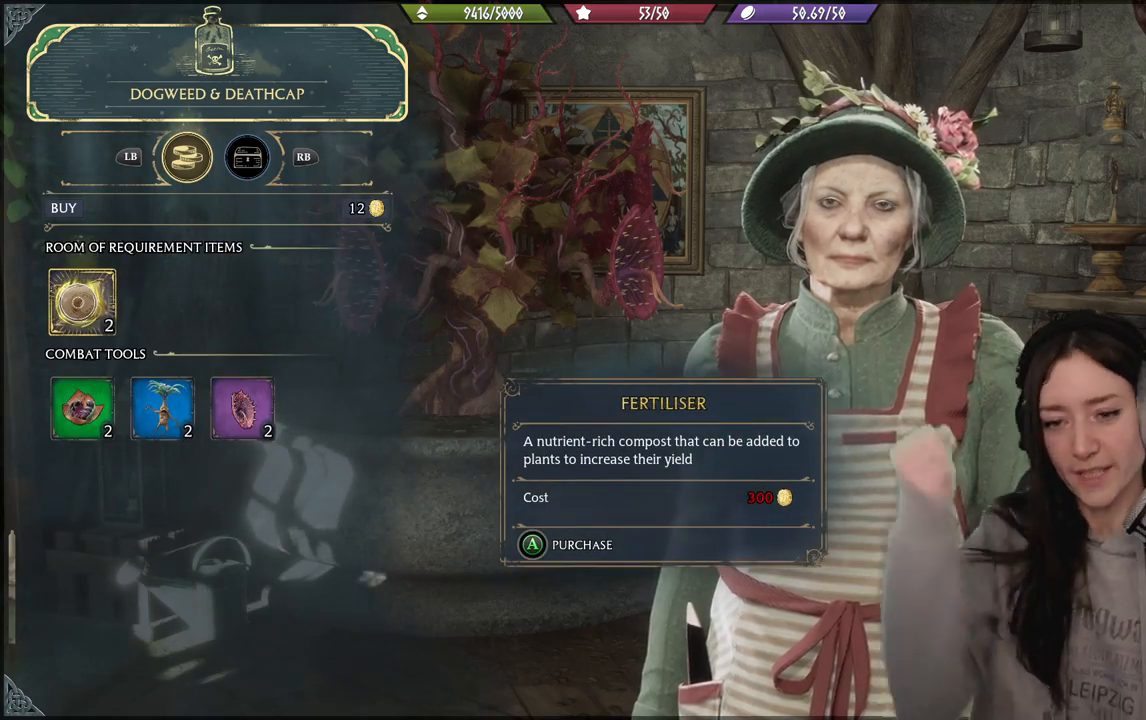
{"buttons": [], "left_stick": "center", "right_stick": "center", "events": []}
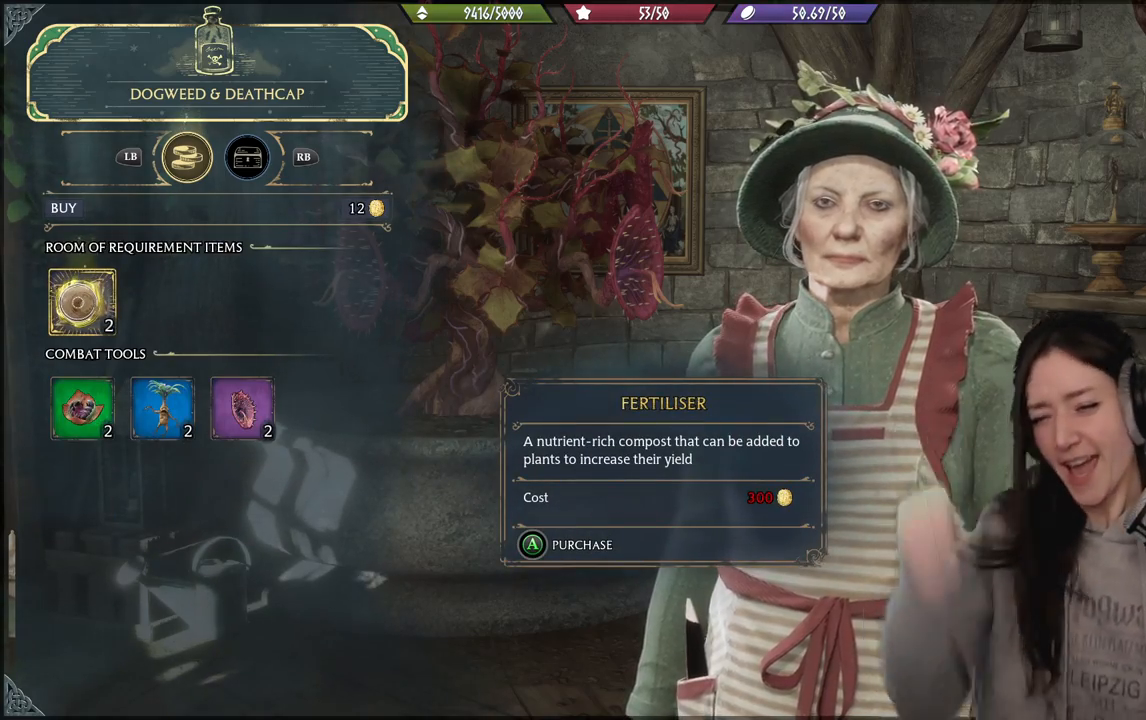
{"buttons": [], "left_stick": "center", "right_stick": "center", "events": []}
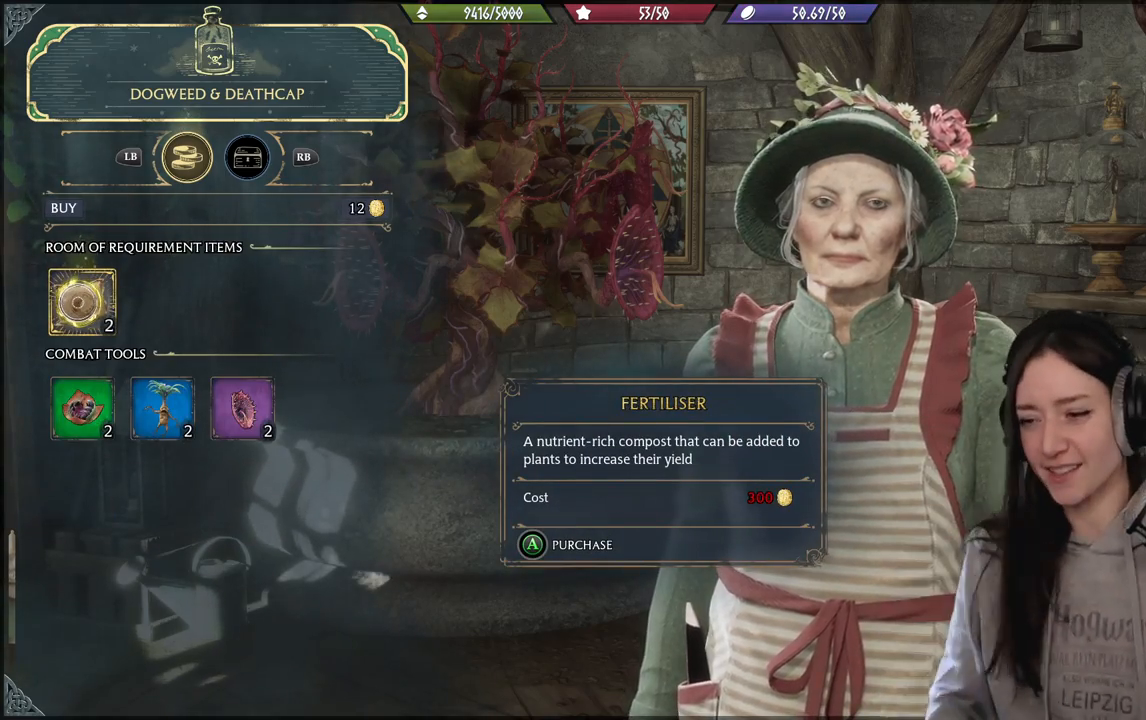
{"buttons": [], "left_stick": "center", "right_stick": "center", "events": [[183, "B", "down"], [333, "B", "up"]]}
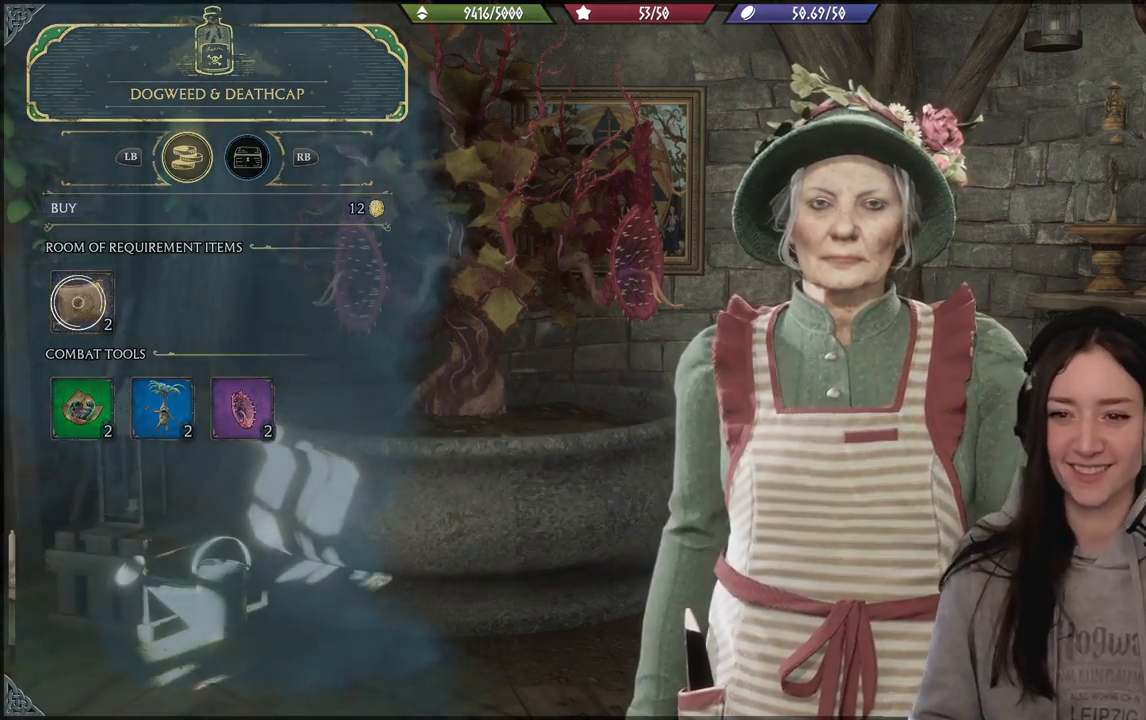
{"buttons": [], "left_stick": "down", "right_stick": "left", "events": [[267, "left_stick", "down"], [267, "right_stick", "left"]]}
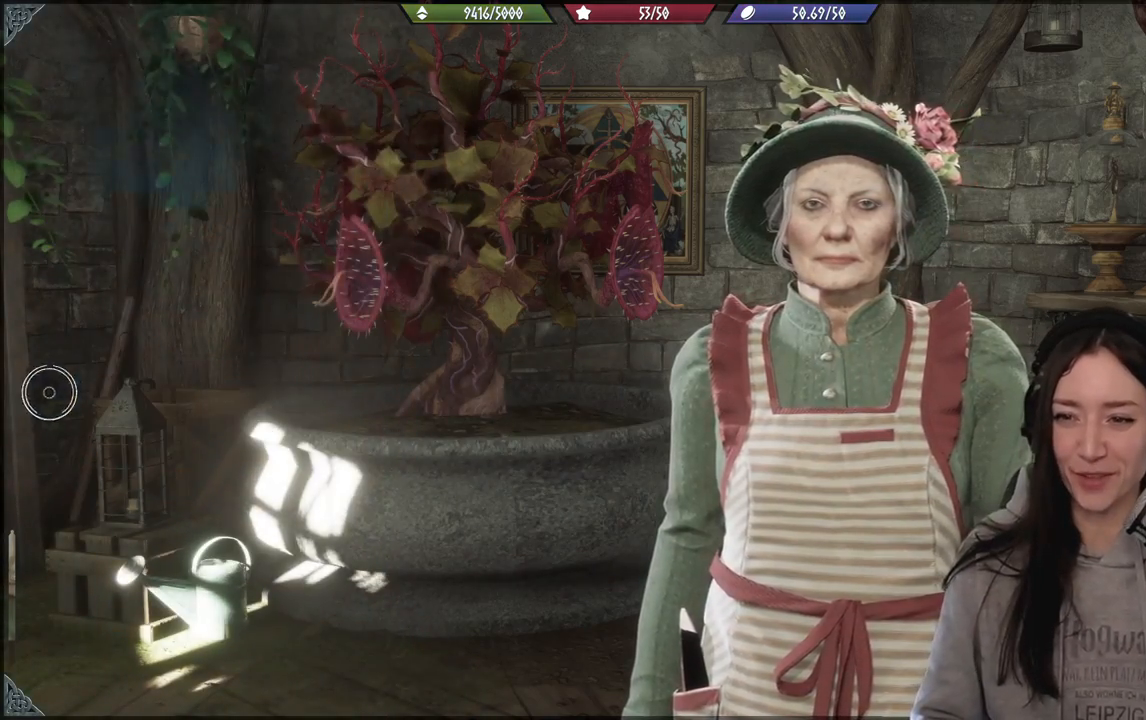
{"buttons": [], "left_stick": "center", "right_stick": "left", "events": [[250, "left_stick", "center"]]}
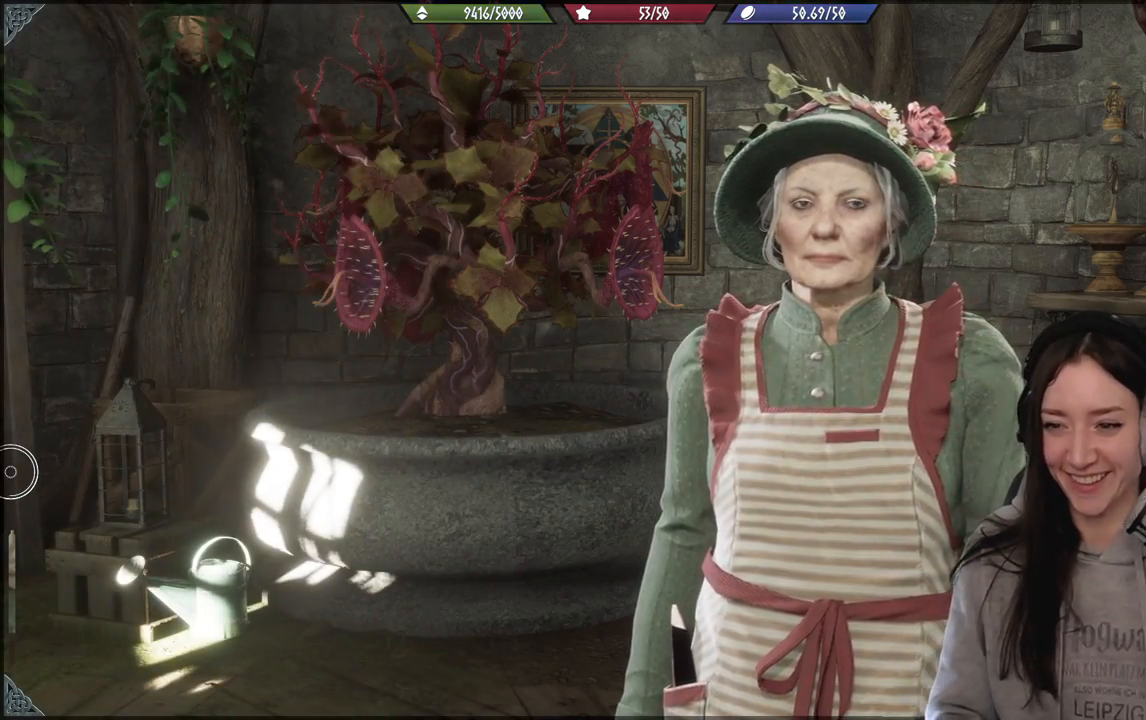
{"buttons": [], "left_stick": "center", "right_stick": "center", "events": [[67, "right_stick", "center"], [233, "B", "down"], [400, "B", "up"]]}
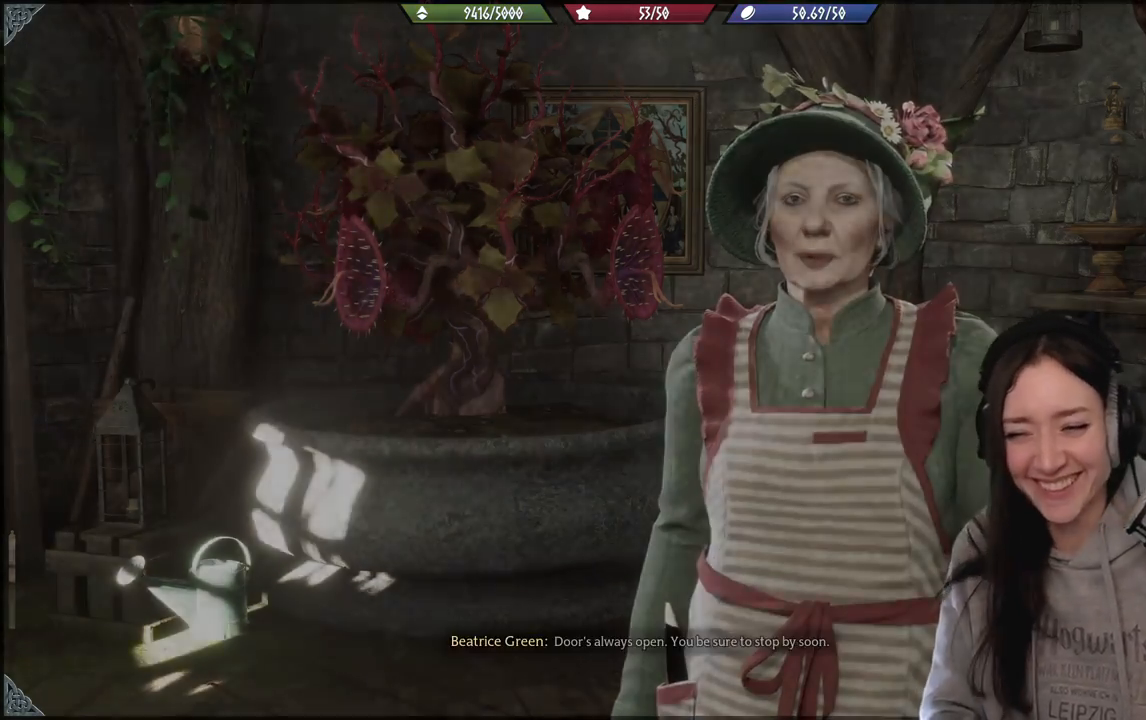
{"buttons": [], "left_stick": "center", "right_stick": "center", "events": []}
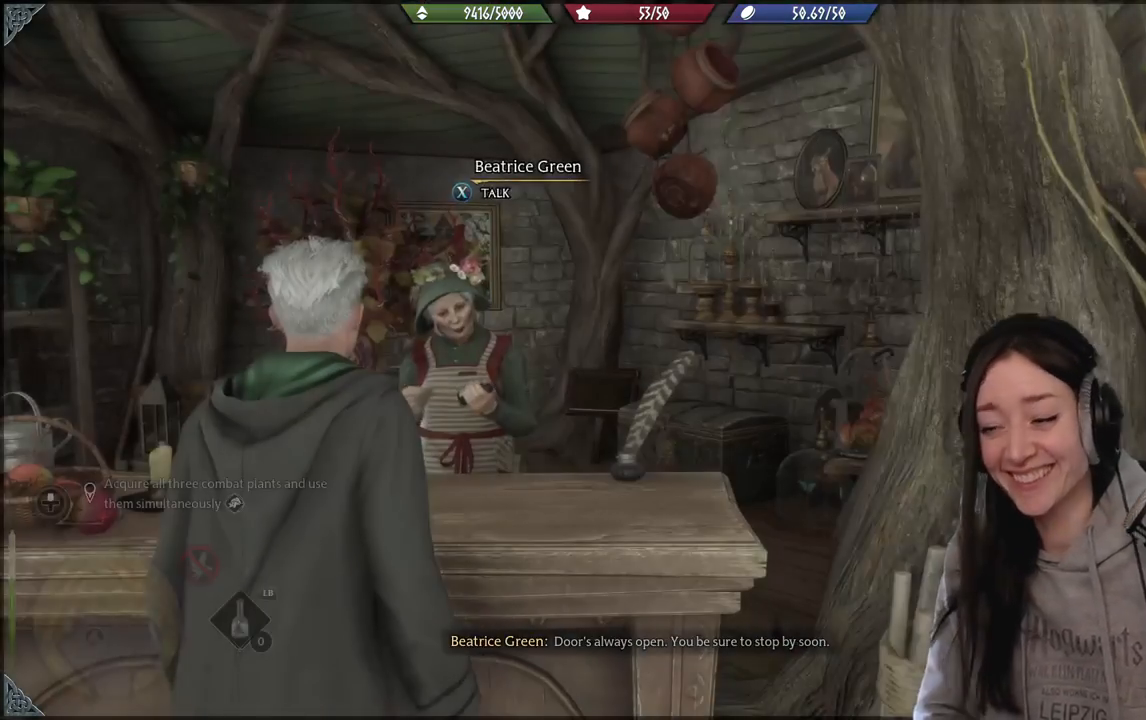
{"buttons": [], "left_stick": "down-left", "right_stick": "left", "events": [[200, "right_stick", "left"], [317, "left_stick", "down"], [450, "left_stick", "down-left"]]}
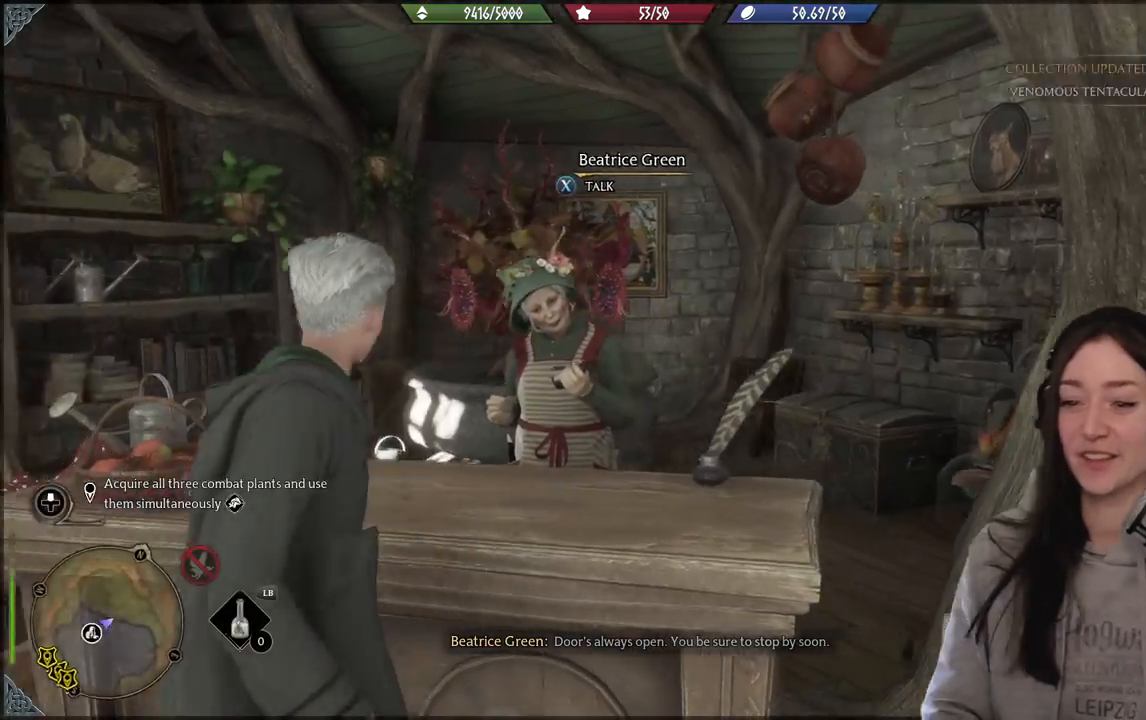
{"buttons": [], "left_stick": "down-left", "right_stick": "left", "events": []}
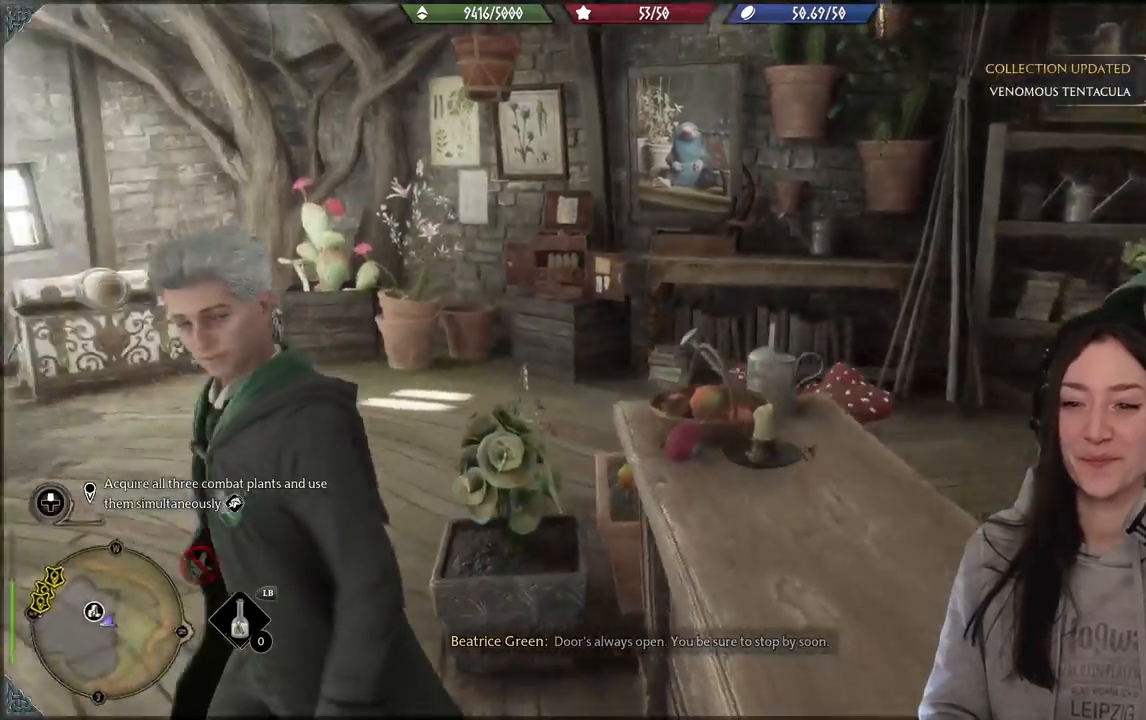
{"buttons": ["L3"], "left_stick": "center", "right_stick": "center", "events": [[50, "left_stick", "left"], [150, "left_stick", "up-left"], [300, "left_stick", "center"], [300, "right_stick", "center"], [400, "right_stick", "up-left"], [417, "L3", "down"], [450, "right_stick", "center"]]}
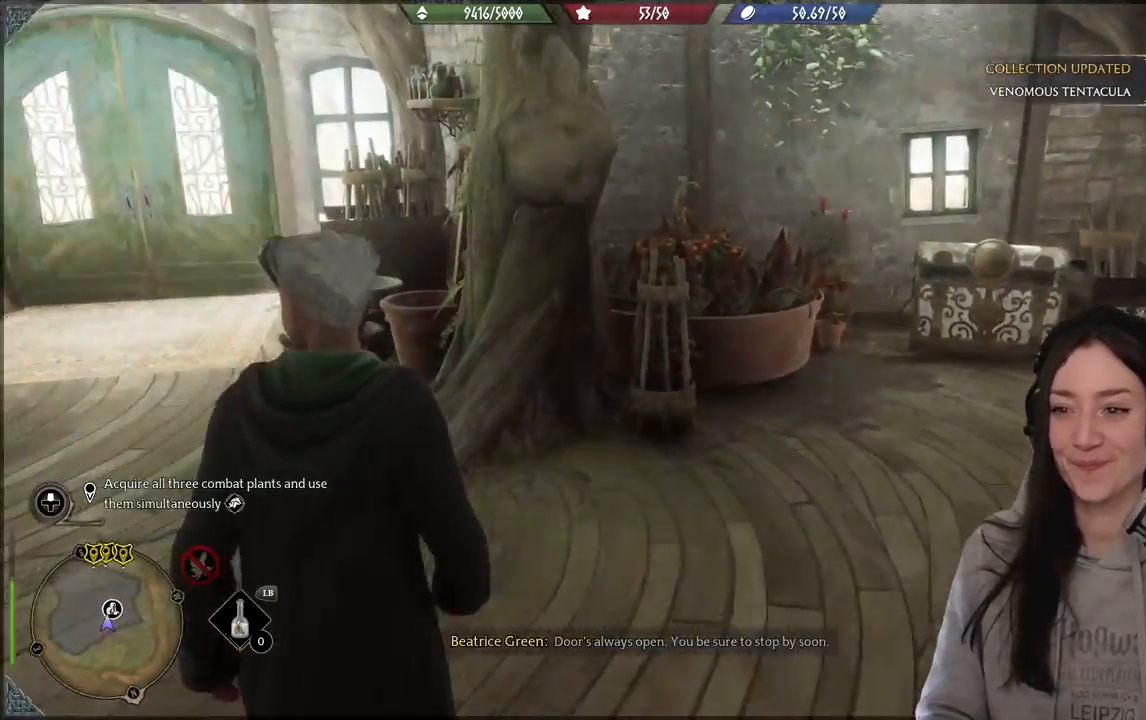
{"buttons": [], "left_stick": "up-left", "right_stick": "left", "events": [[50, "L3", "up"], [50, "left_stick", "up-left"], [267, "right_stick", "left"]]}
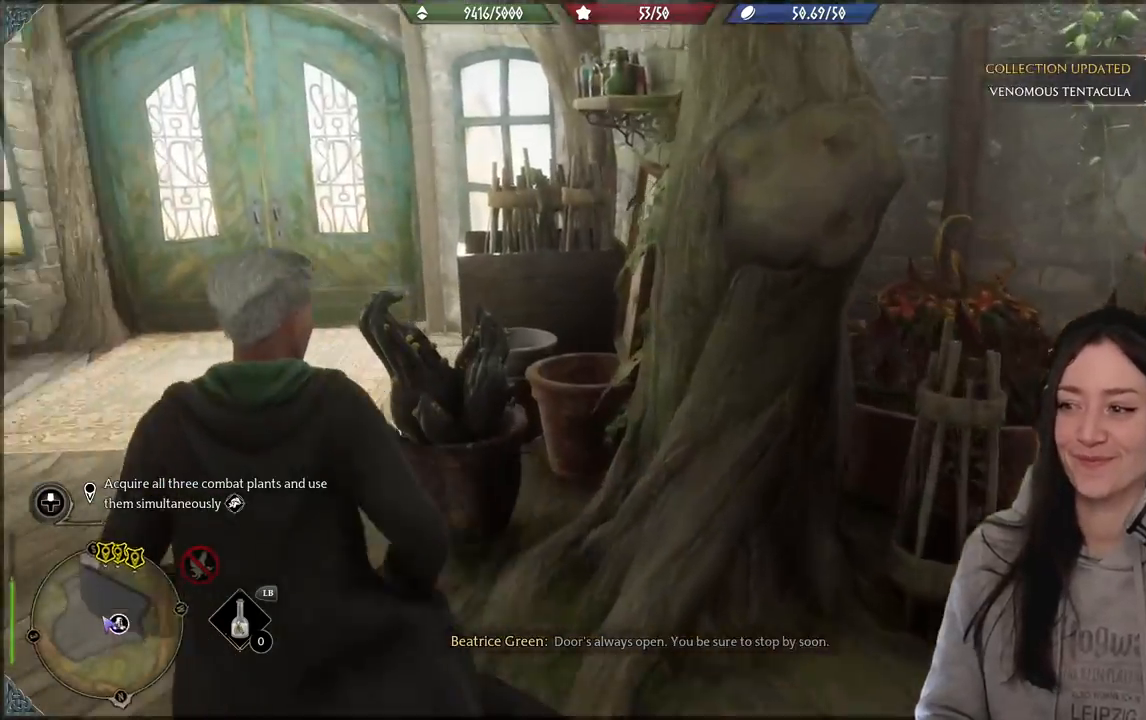
{"buttons": [], "left_stick": "up", "right_stick": "right", "events": [[167, "right_stick", "center"], [183, "left_stick", "up"], [433, "right_stick", "right"]]}
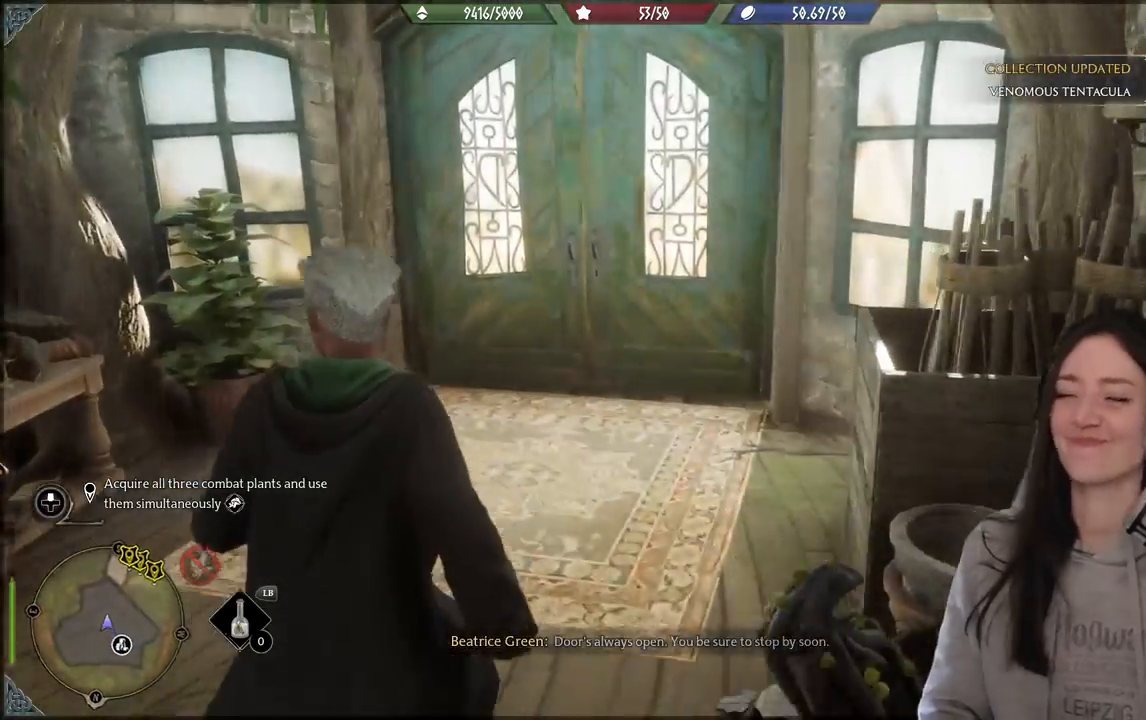
{"buttons": [], "left_stick": "up", "right_stick": "center", "events": [[167, "right_stick", "center"], [350, "right_stick", "up-right"], [483, "right_stick", "center"]]}
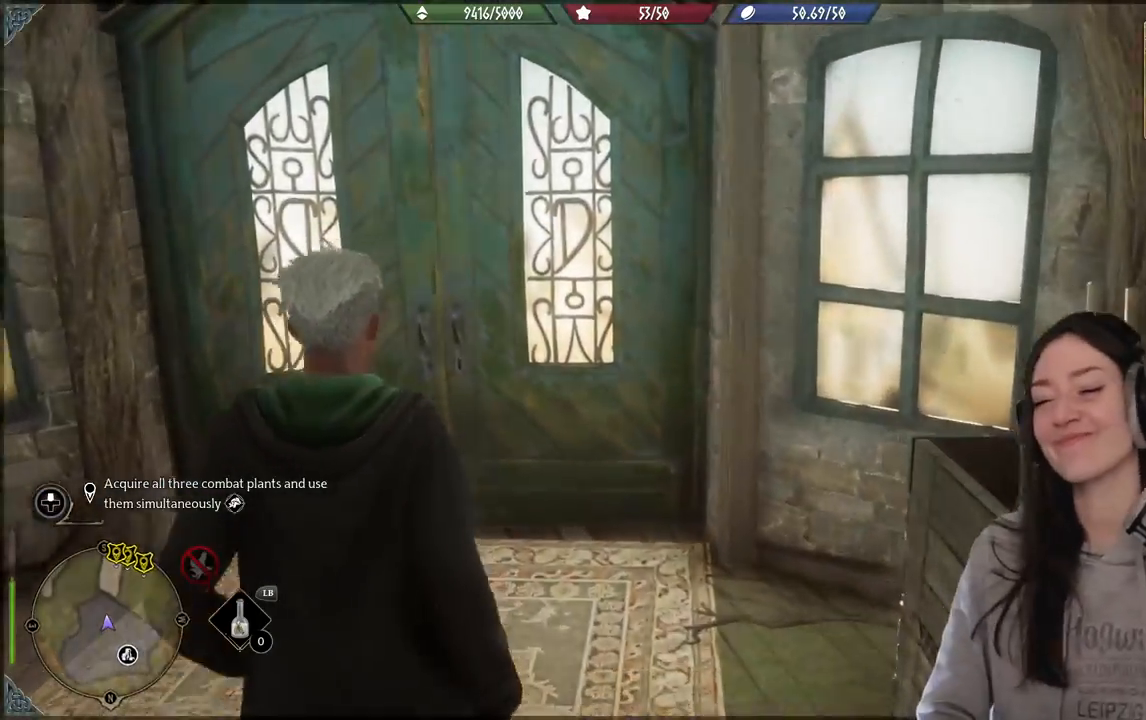
{"buttons": [], "left_stick": "center", "right_stick": "center", "events": [[350, "left_stick", "center"]]}
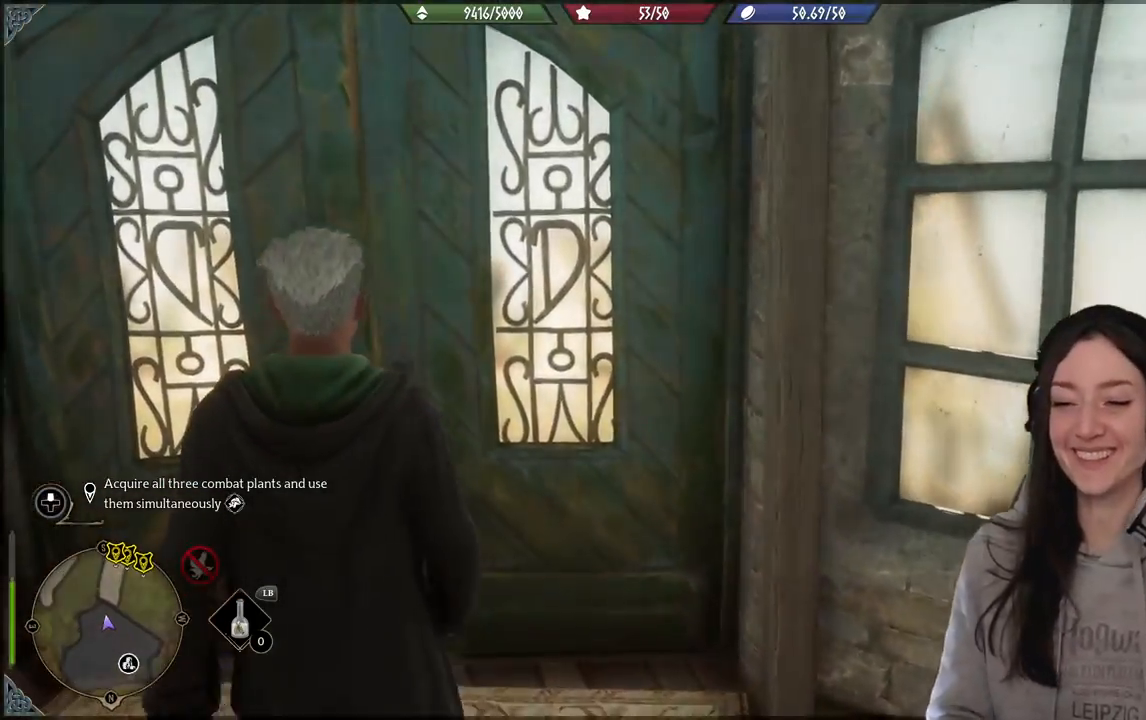
{"buttons": [], "left_stick": "center", "right_stick": "center", "events": []}
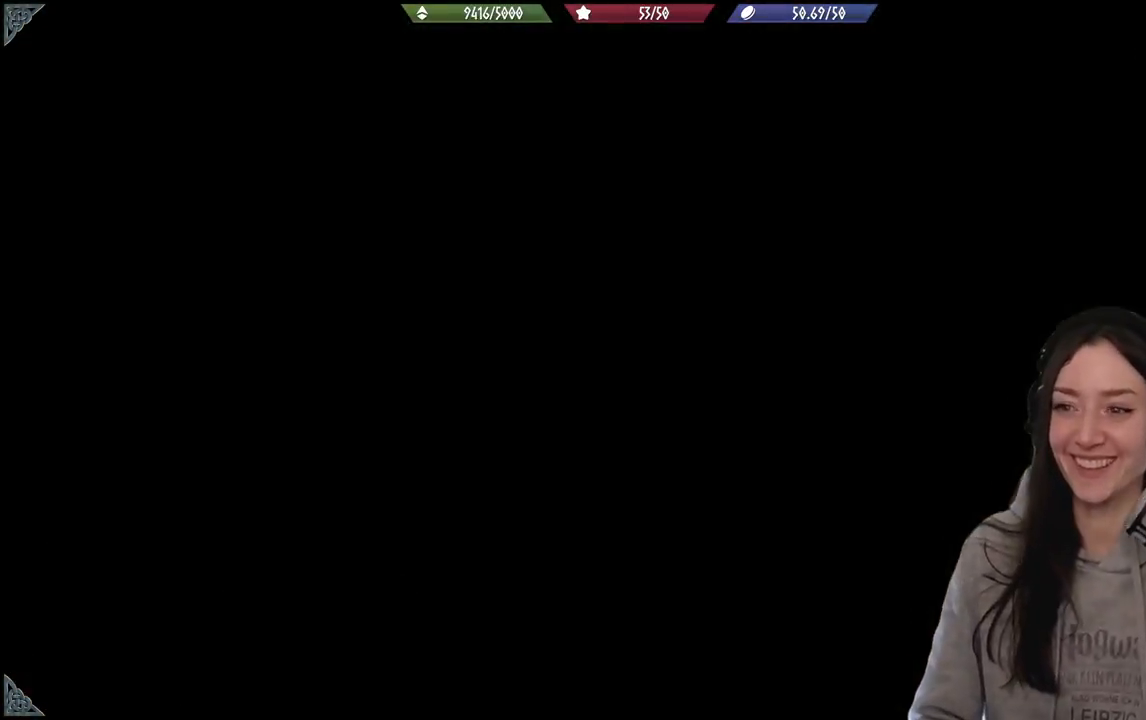
{"buttons": [], "left_stick": "center", "right_stick": "center", "events": []}
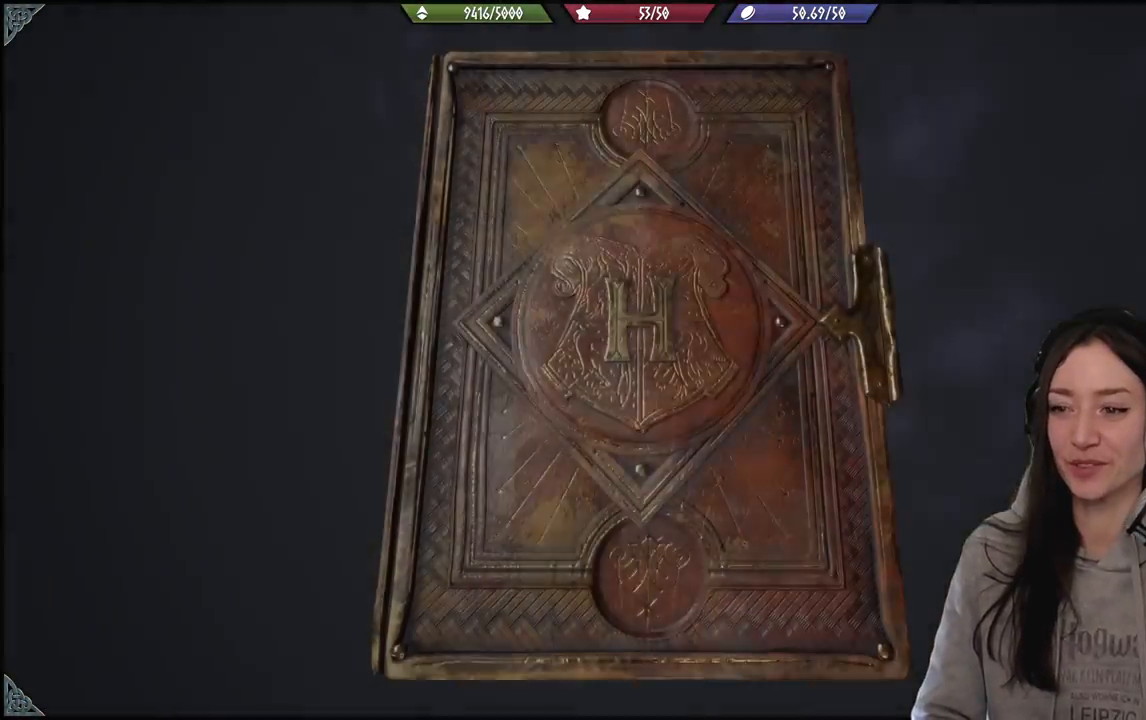
{"buttons": [], "left_stick": "center", "right_stick": "center", "events": []}
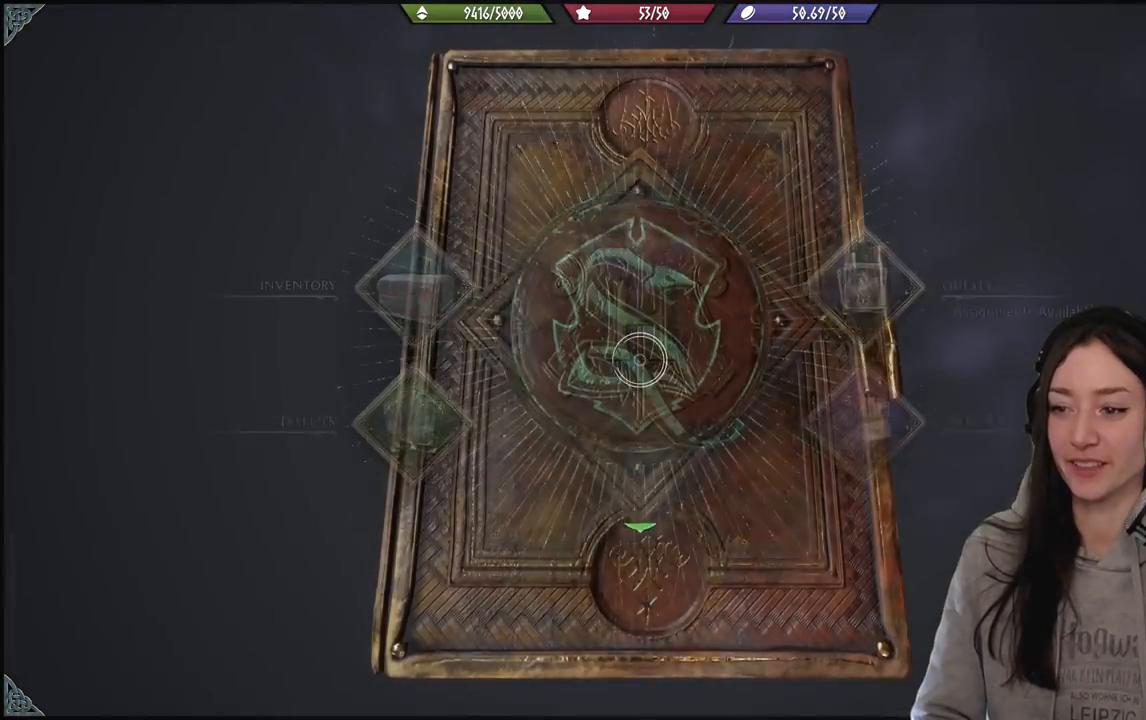
{"buttons": [], "left_stick": "left", "right_stick": "center", "events": [[433, "left_stick", "left"]]}
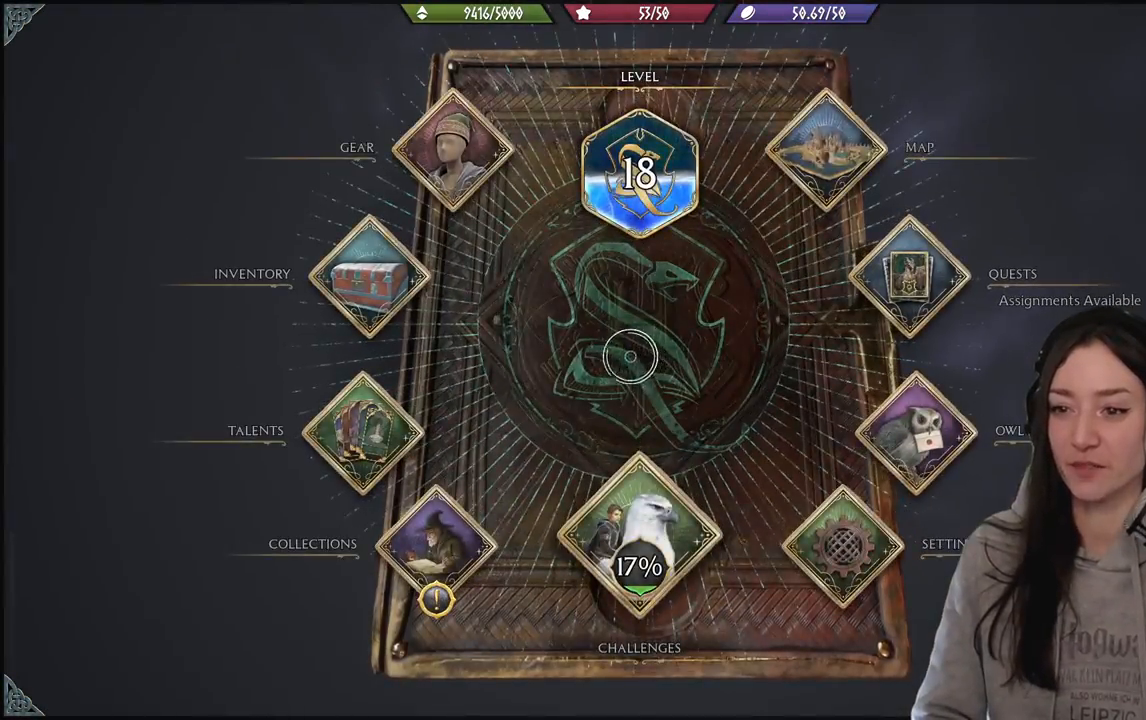
{"buttons": [], "left_stick": "up-left", "right_stick": "center", "events": [[233, "left_stick", "up-left"]]}
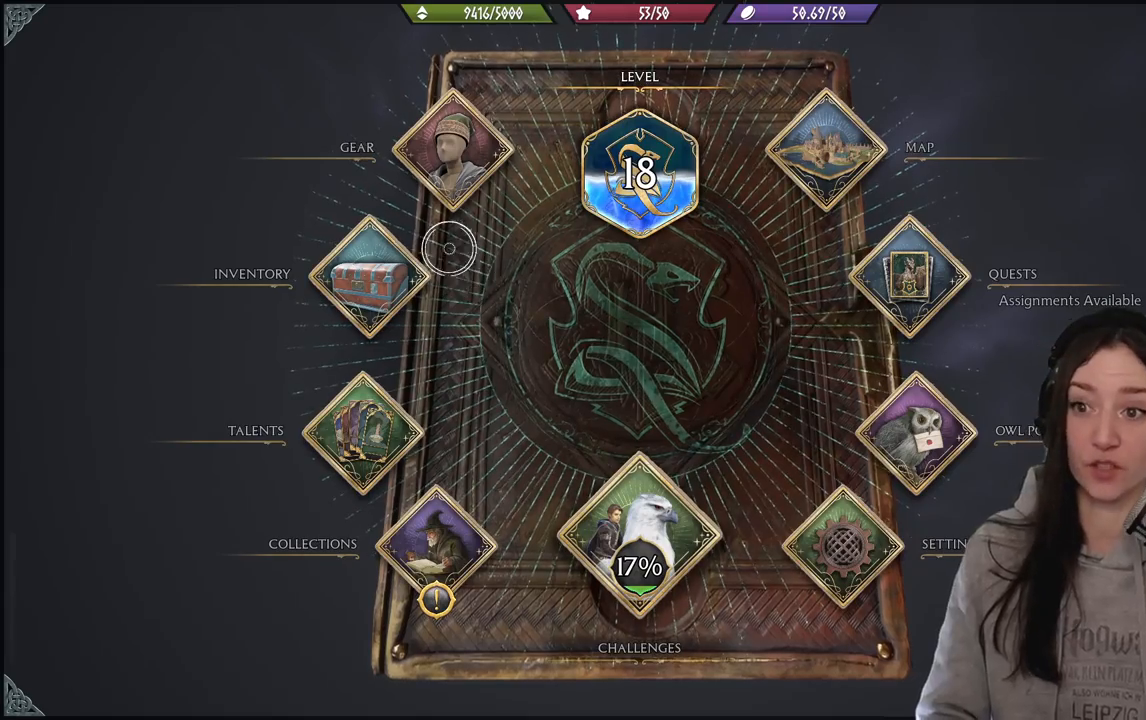
{"buttons": [], "left_stick": "right", "right_stick": "center", "events": [[33, "left_stick", "center"], [250, "left_stick", "right"]]}